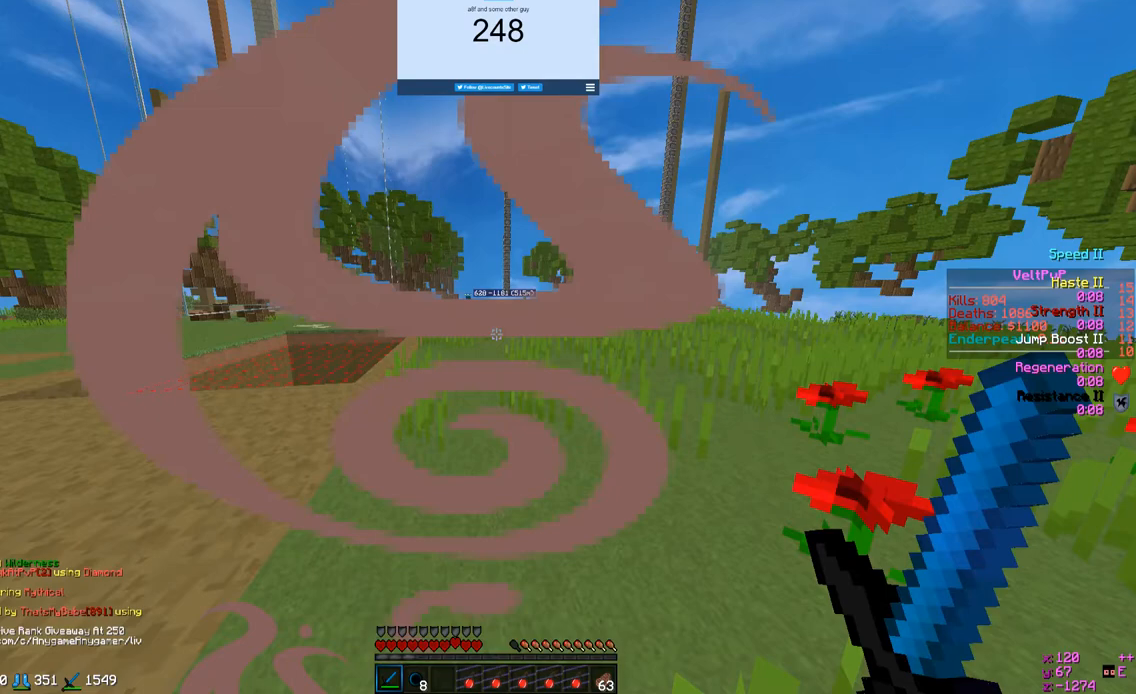
Gameplay with keyboard and mouse; each line is a JSON object with the keys and mouse buttons held at the frame after it. "events" lists presses ("down") and releases ("up") of "a", "d", "s", "w", "mouse_left" and "mouse_right" between this image and that frame as [ms after this image, input, new state], when the widget could be followed in between. "mouse_left", "mouse_right" = the "left", "right" buttons of the "mouse" list. No other keys are recorded. Fast repeated clicks can show as one long hold. Mouse movement is not recorded.
{"keys": ["w"], "mouse": [], "events": [[500, "w", "down"]]}
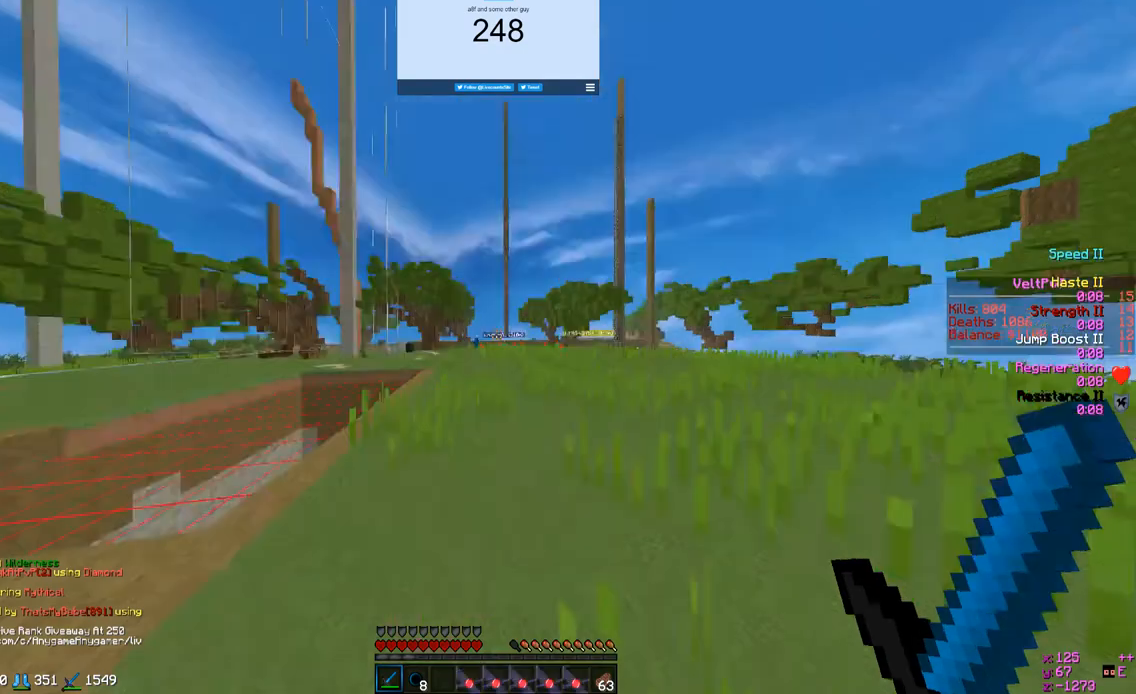
{"keys": ["w"], "mouse": [], "events": []}
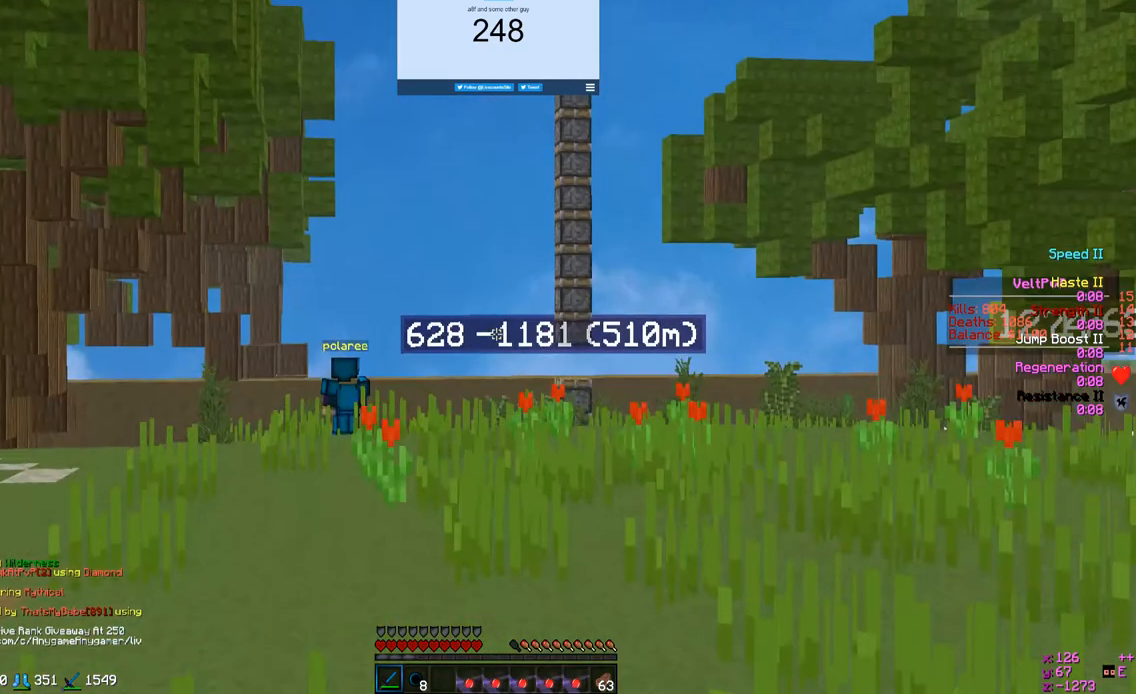
{"keys": ["w"], "mouse": [], "events": []}
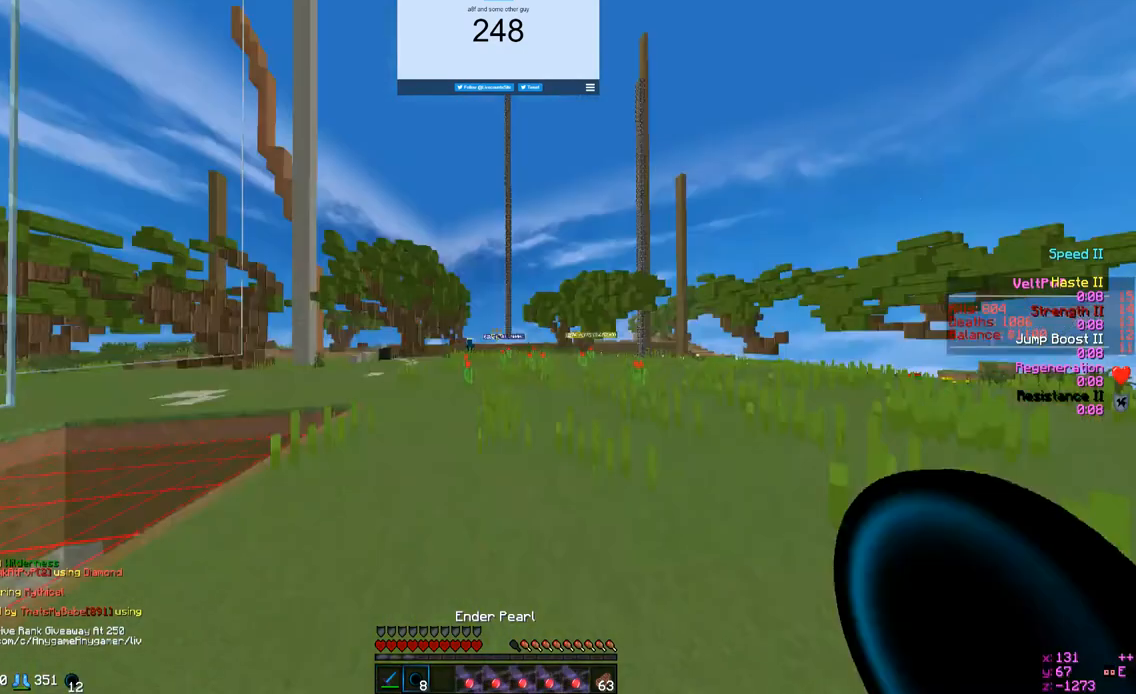
{"keys": ["w"], "mouse": [], "events": []}
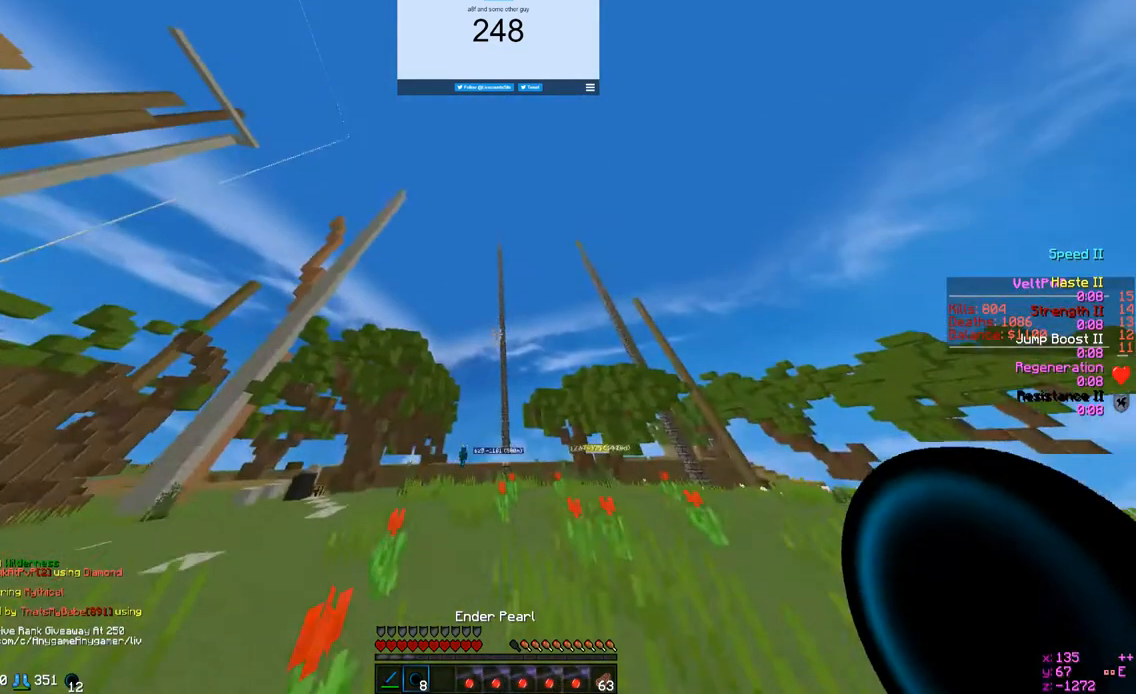
{"keys": ["w"], "mouse": [], "events": []}
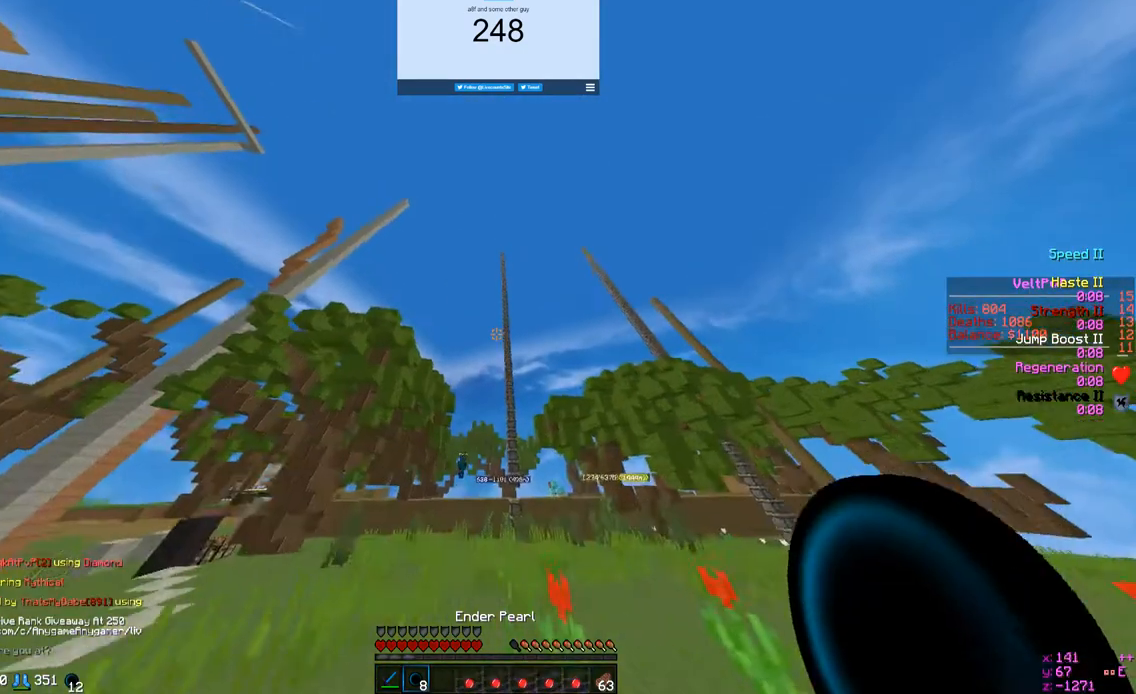
{"keys": ["w"], "mouse": ["left", "right"], "events": [[67, "mouse_left", "down"], [67, "mouse_right", "down"]]}
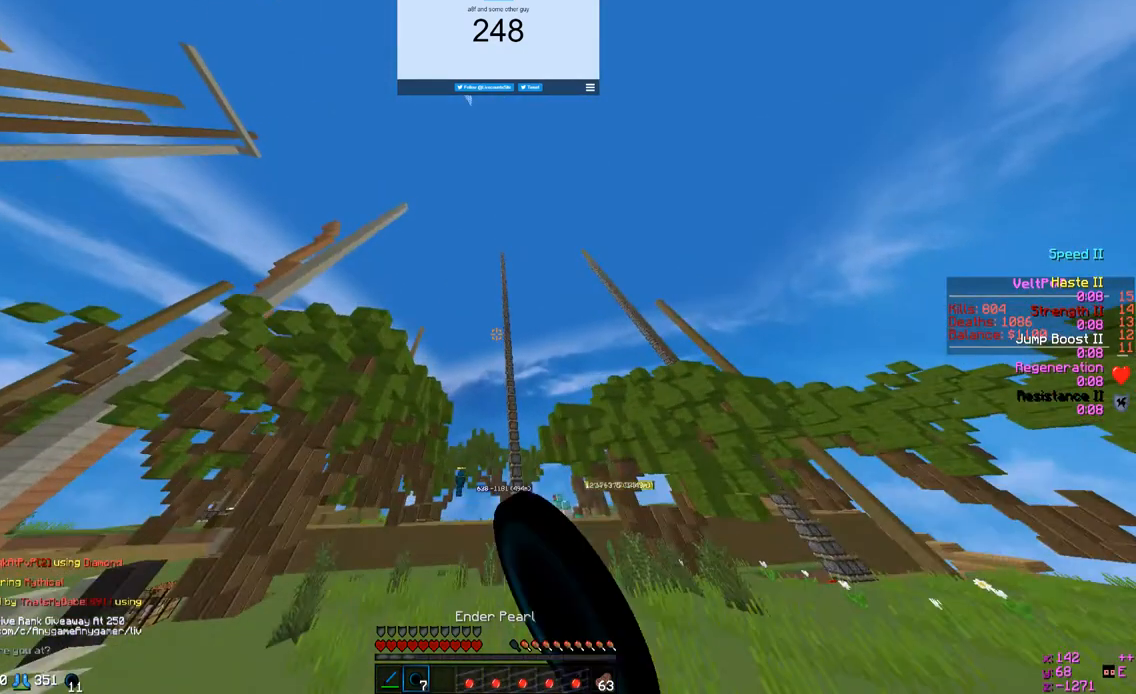
{"keys": ["w"], "mouse": [], "events": [[33, "mouse_left", "up"], [33, "mouse_right", "up"]]}